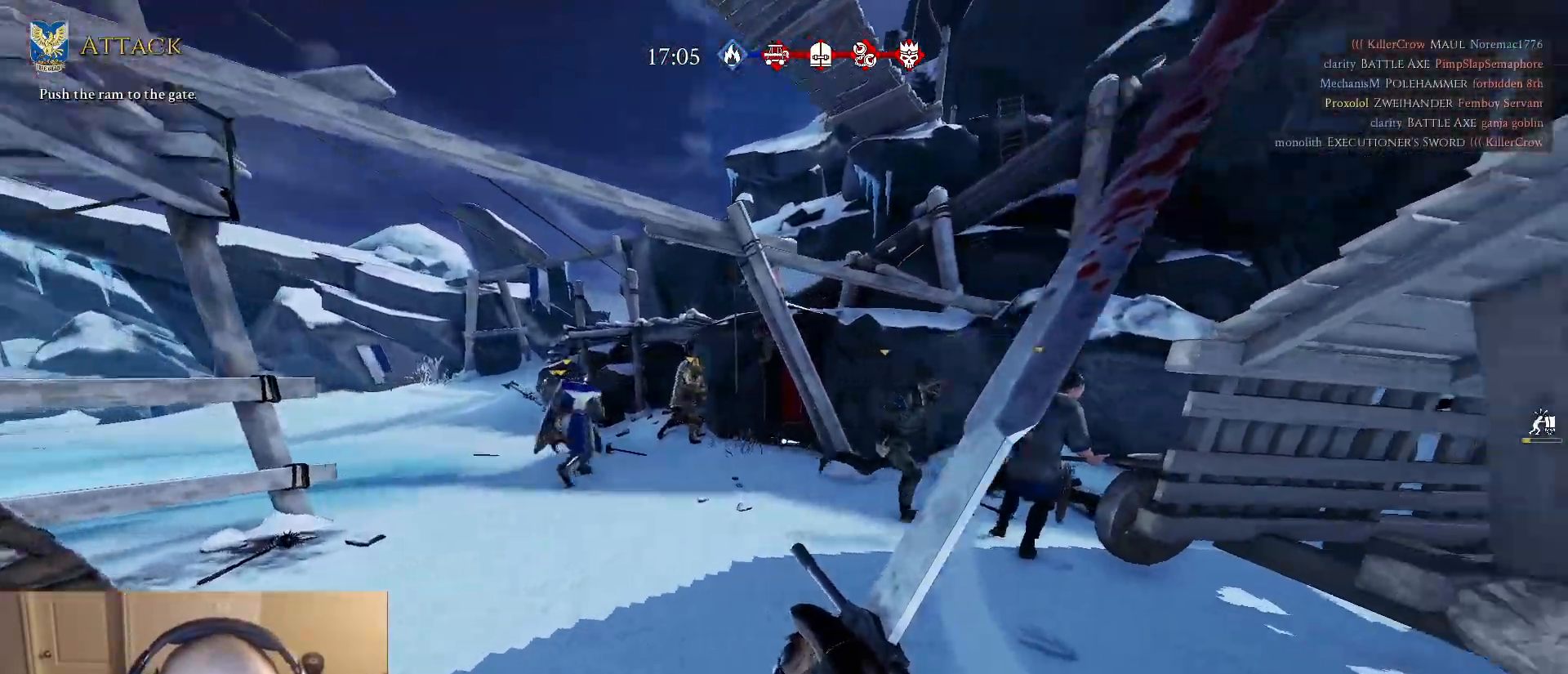
Gameplay with keyboard and mouse; each line is a JSON object with the keys and mouse buttons held at the frame after it. "events" lists presses ("down") and releases ("up") of "1", "2", "3", "4", "5", "a", "alt", "c", "caps_lock", "ctrl", "d", "e", "f", "g", "q", "r", "s", "shift", "space", "t", "tab", "v", "w", "x", "z", "mouse_left", "mouse_wheel" and "mouse_right" between this image and that frame as [ms after this image, input, new state], when the widget could be followed in between. "mouse_left", "mouse_wheel", "mouse_right" = the "left", "wheel", "right" buttons of the "mouse" list. No other keys are recorded. "wheel" means that the mouse wheel is clicked or scrolled. "mouse_move" is the direction in which the mouse moves at that frame (one of eight, or "still"), when it could be read.
{"keys": ["w"], "mouse": [], "mouse_move": "left", "events": []}
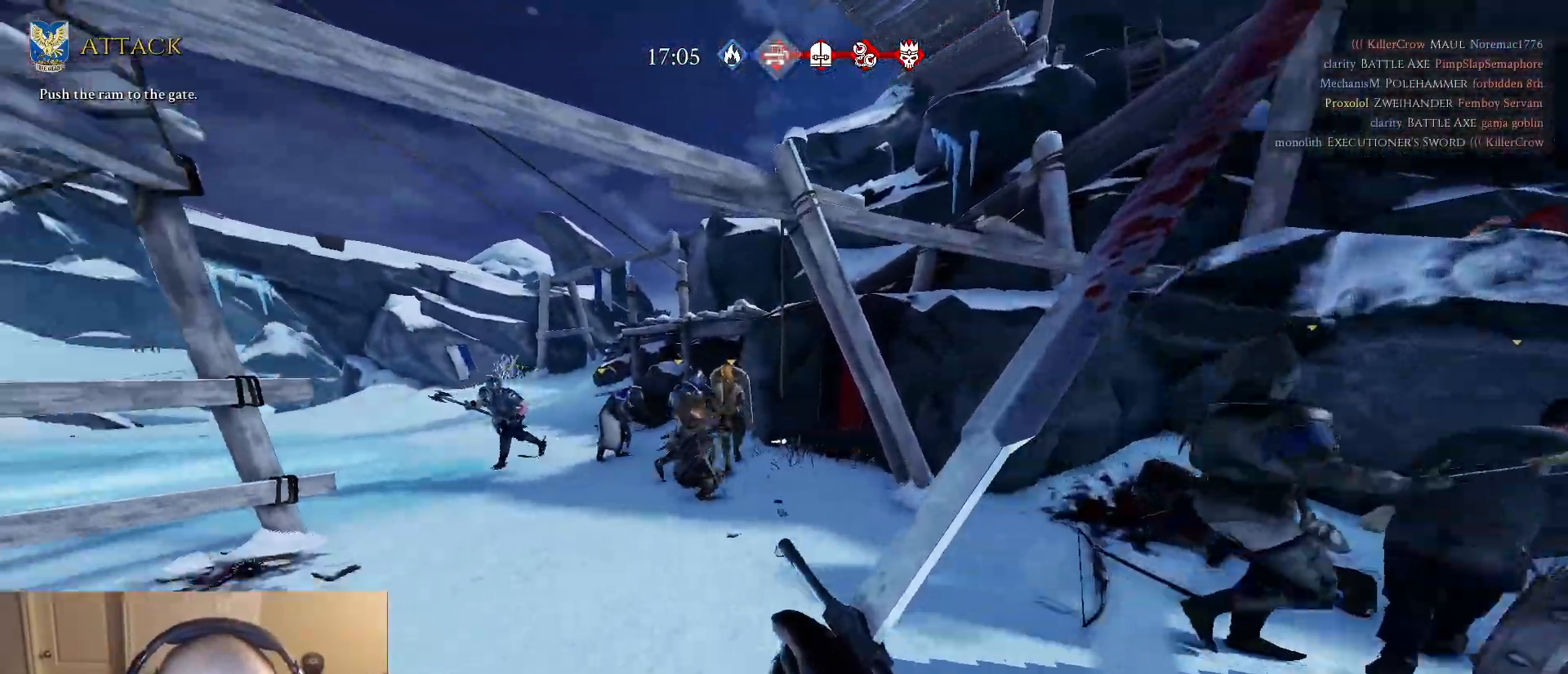
{"keys": ["shift", "w"], "mouse": [], "mouse_move": "up-right", "events": [[117, "shift", "down"], [400, "mouse_wheel", "down"], [500, "mouse_wheel", "up"]]}
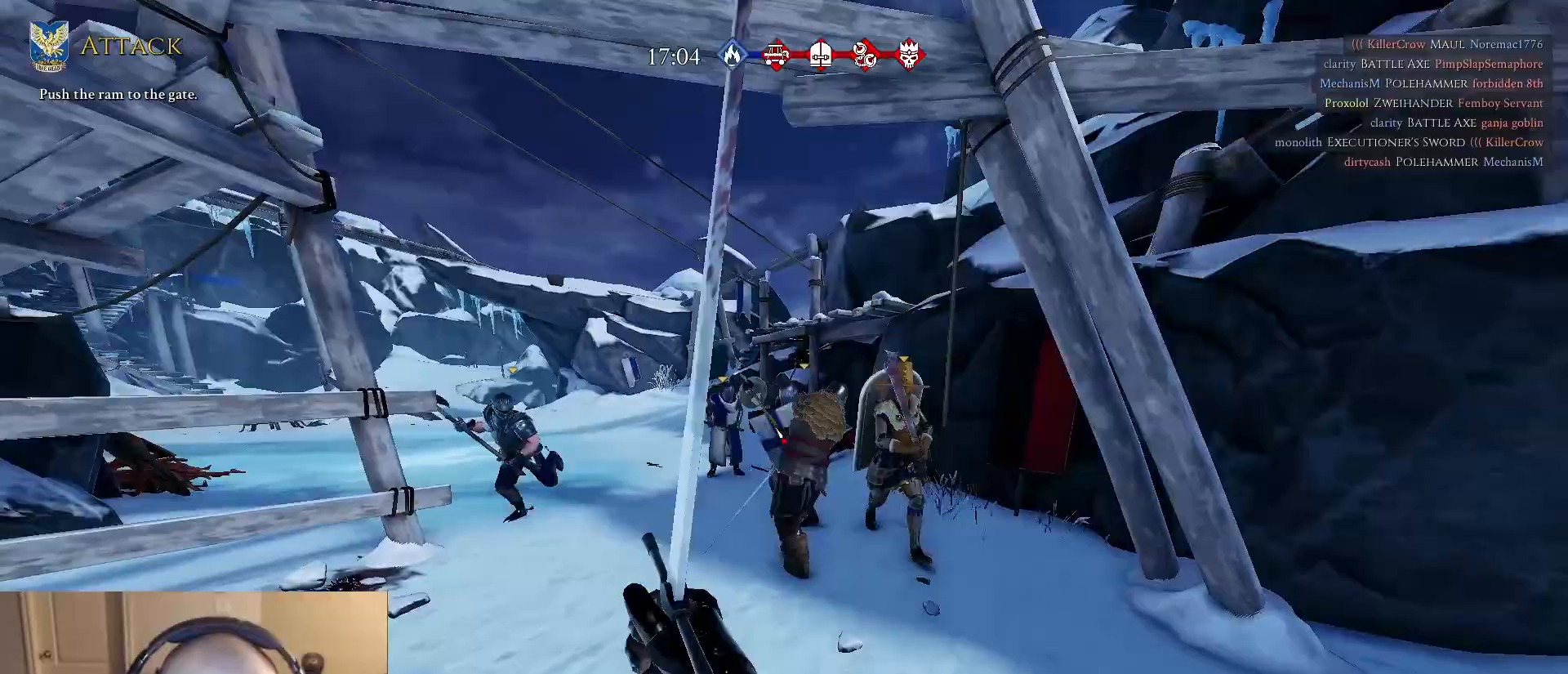
{"keys": ["w"], "mouse": [], "mouse_move": "left", "events": [[133, "shift", "up"], [183, "w", "up"], [417, "w", "down"]]}
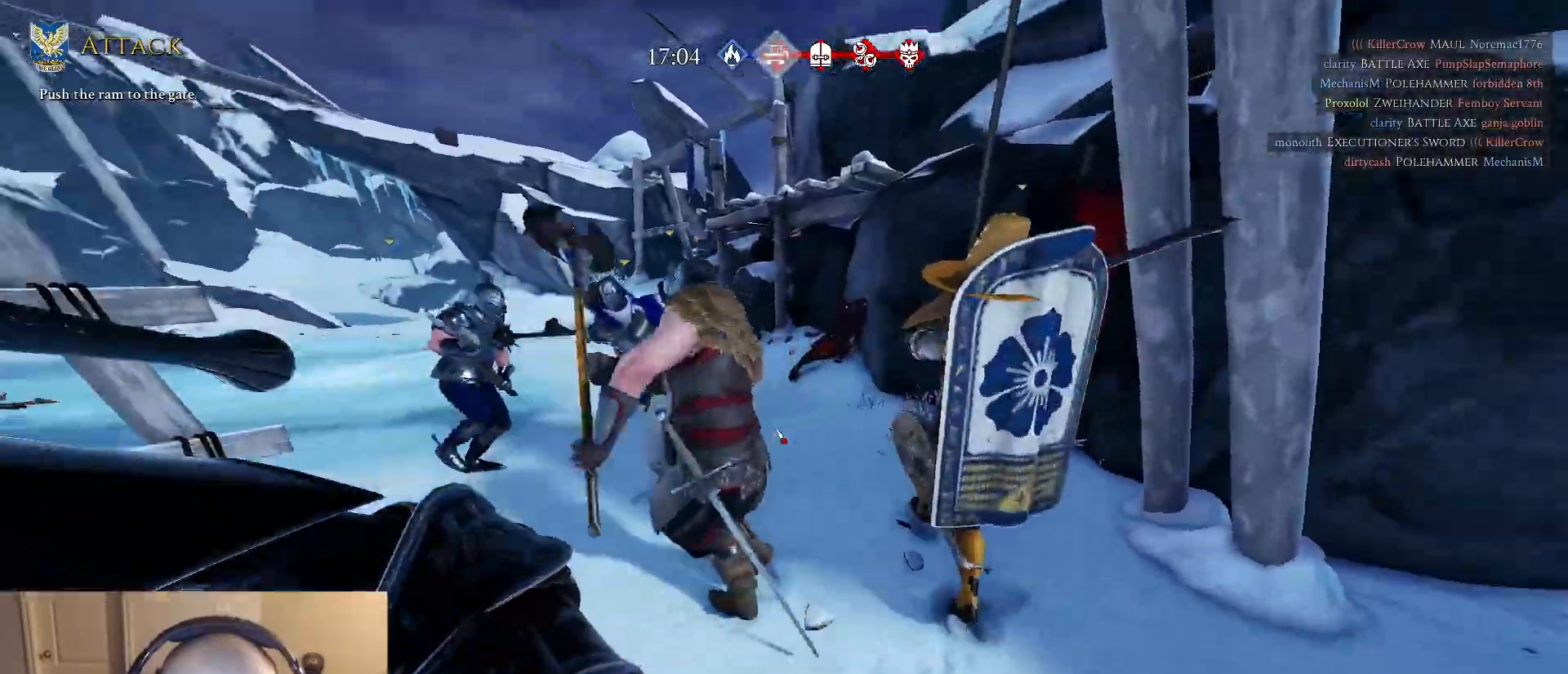
{"keys": ["a", "s"], "mouse": [], "mouse_move": "up", "events": [[100, "w", "up"], [150, "a", "down"], [250, "s", "down"]]}
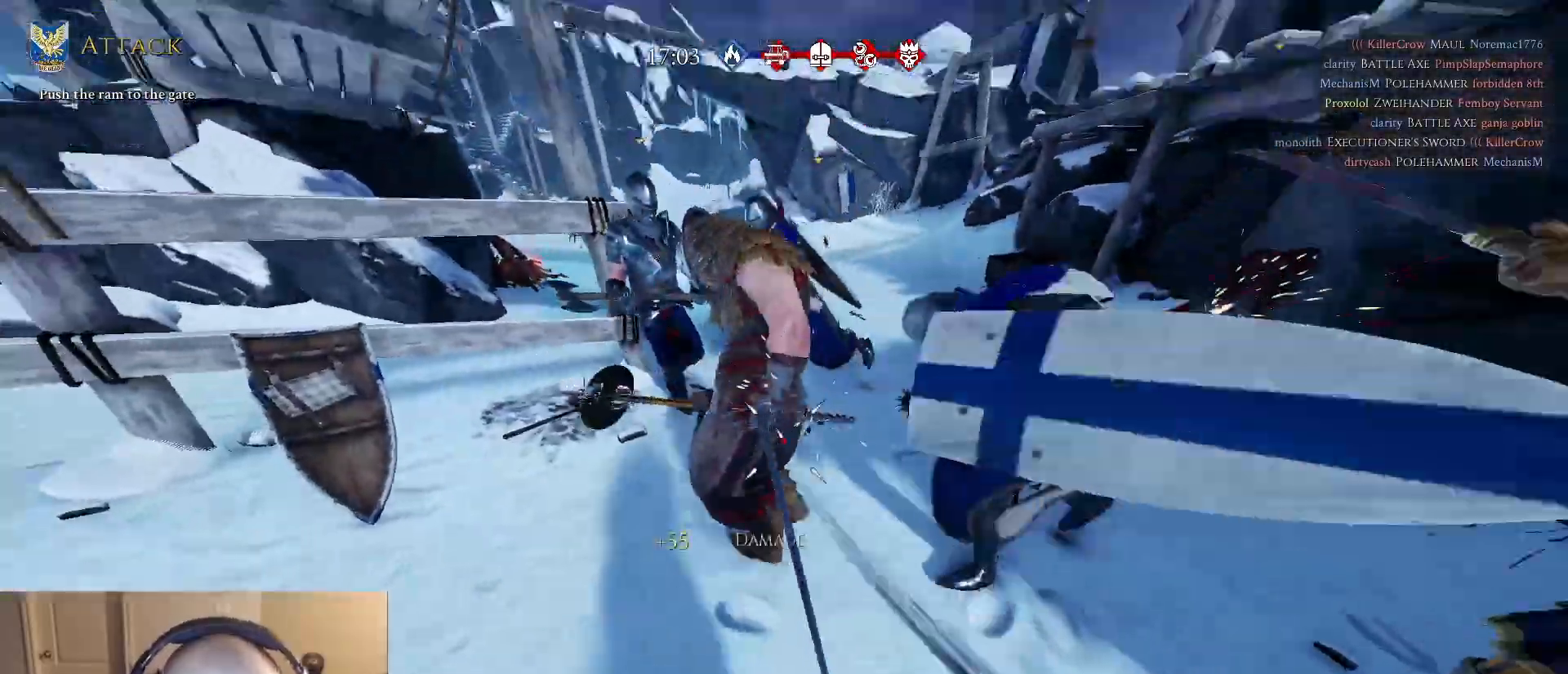
{"keys": ["a"], "mouse": ["wheel"], "events": [[117, "mouse_wheel", "down"], [167, "mouse_wheel", "up"], [217, "mouse_wheel", "down"], [400, "mouse_wheel", "up"], [450, "mouse_wheel", "down"], [450, "s", "up"]]}
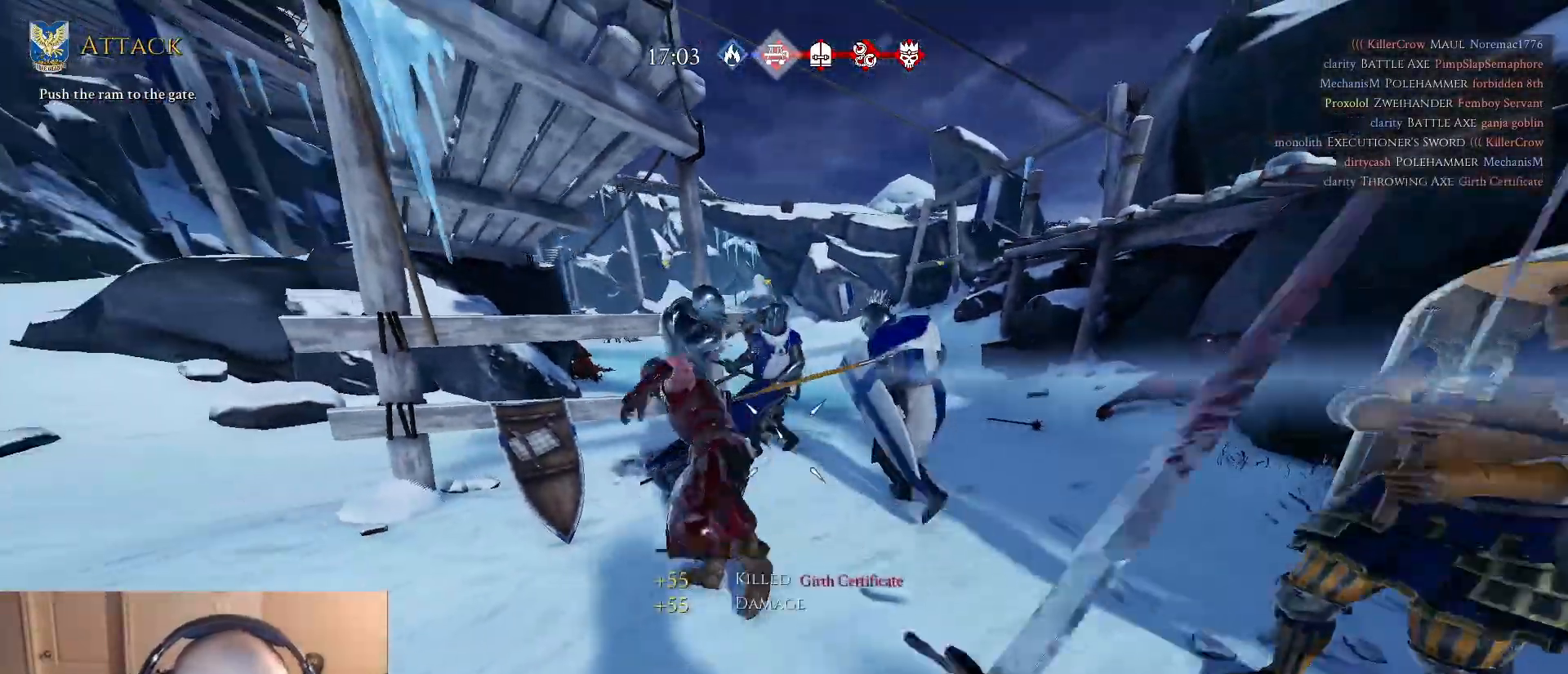
{"keys": ["w"], "mouse": [], "mouse_move": "left", "events": [[83, "mouse_wheel", "up"], [233, "w", "down"], [283, "a", "up"], [367, "q", "down"], [467, "q", "up"]]}
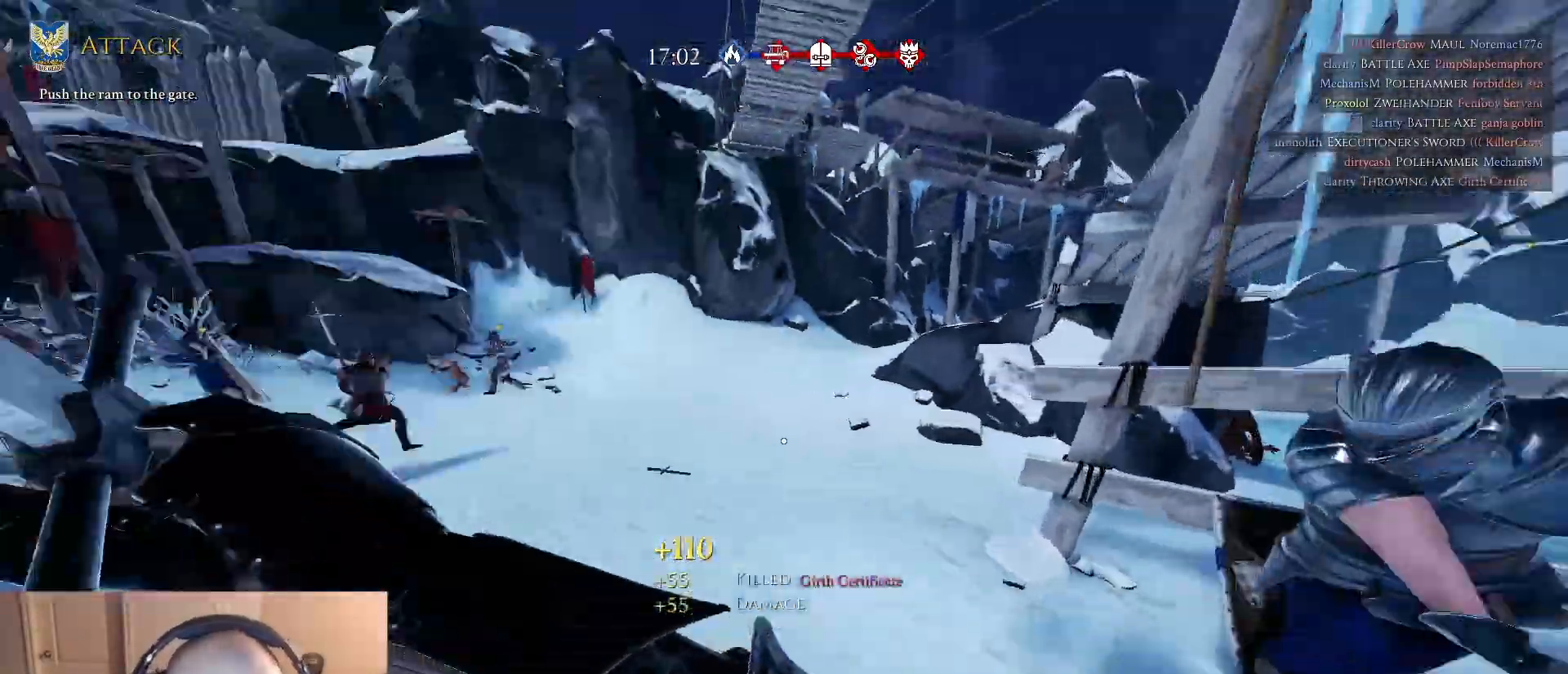
{"keys": ["shift", "w"], "mouse": [], "mouse_move": "up", "events": [[50, "a", "down"], [250, "a", "up"], [383, "shift", "down"]]}
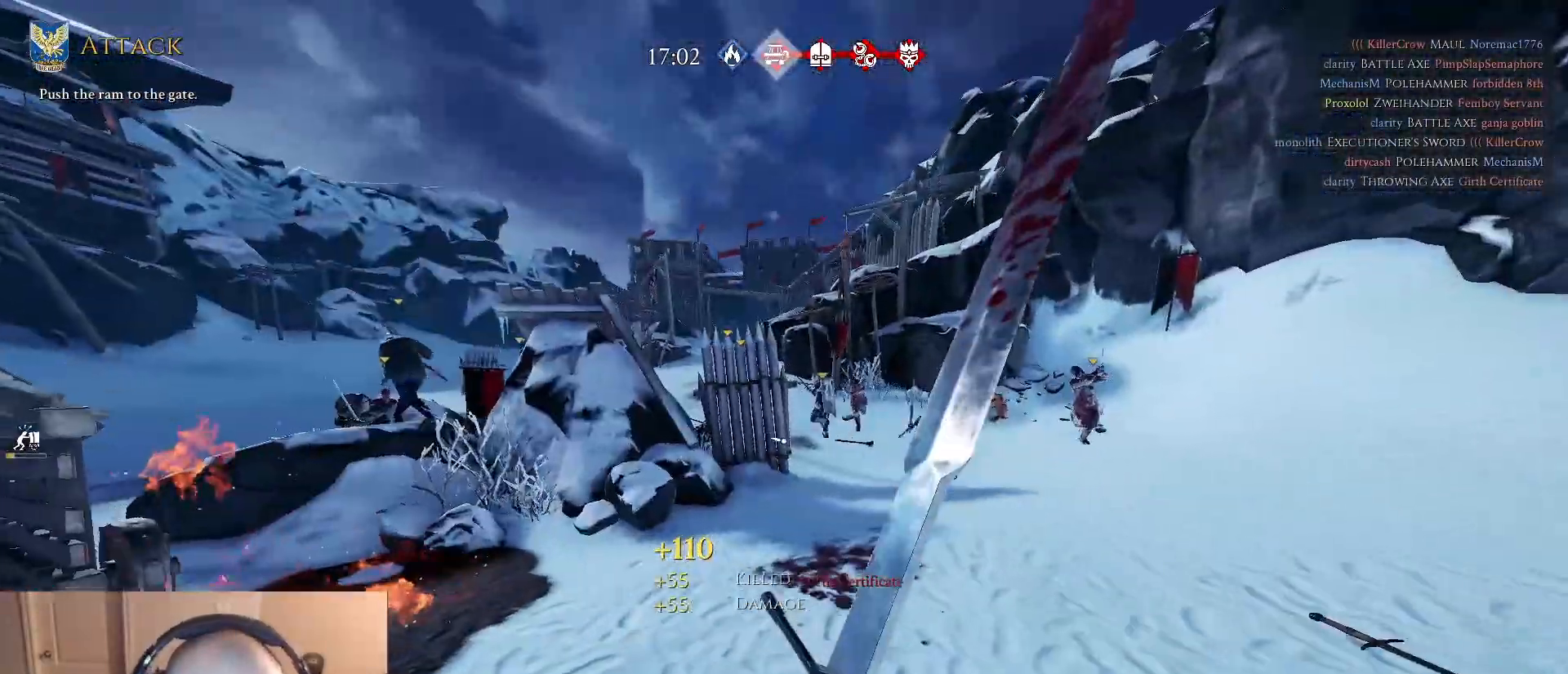
{"keys": ["shift", "w"], "mouse": [], "mouse_move": "right", "events": [[350, "mouse_left", "down"], [450, "mouse_left", "up"]]}
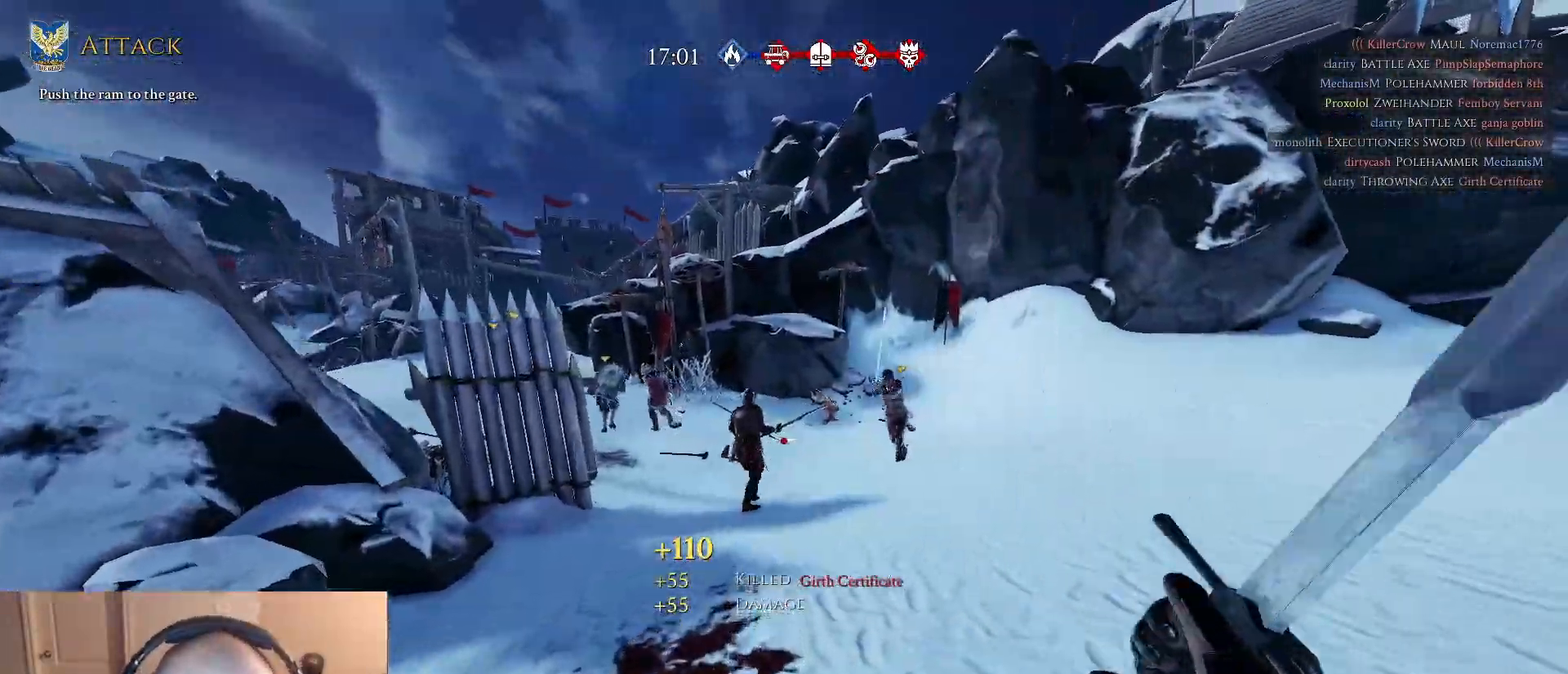
{"keys": ["a", "shift", "w"], "mouse": [], "mouse_move": "up-right", "events": [[183, "q", "down"], [283, "q", "up"], [317, "mouse_left", "down"], [417, "a", "down"], [467, "mouse_left", "up"]]}
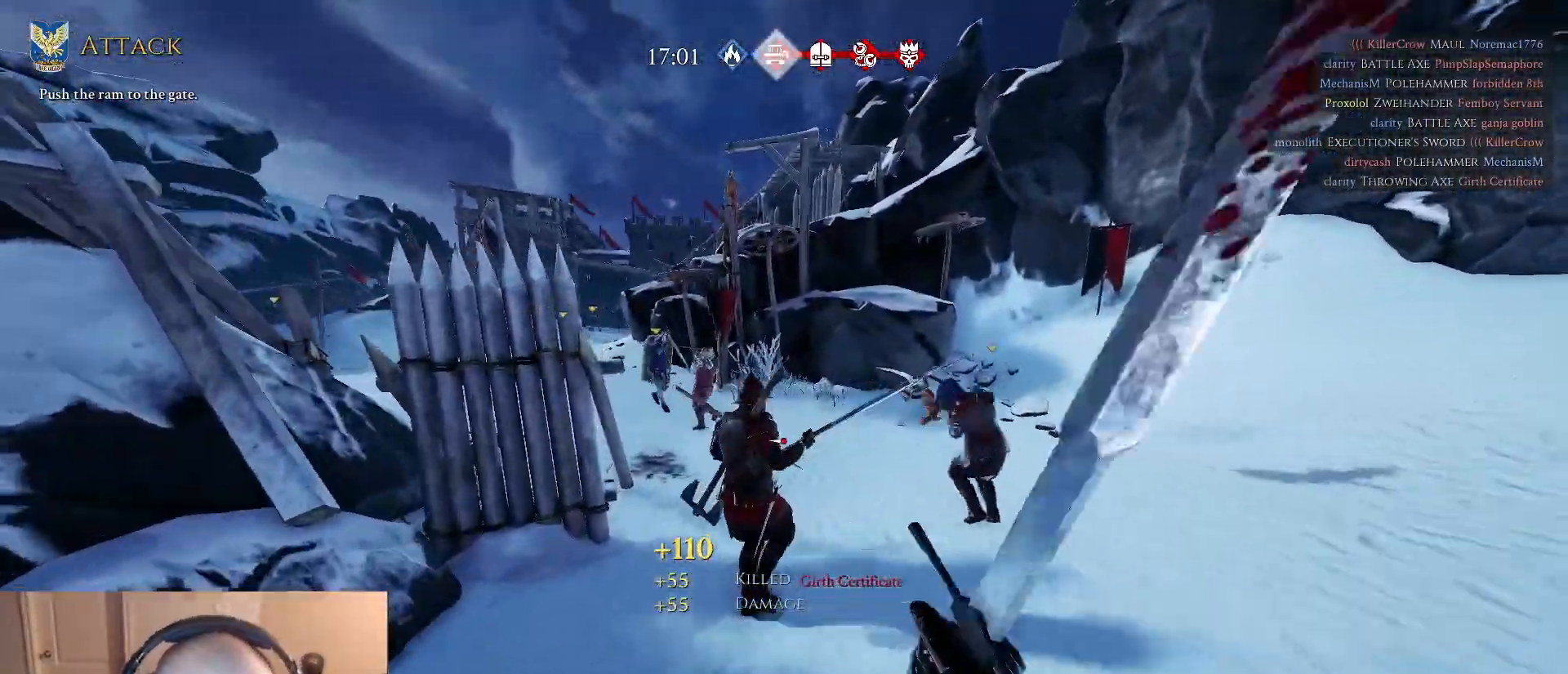
{"keys": ["shift", "w"], "mouse": [], "mouse_move": "right", "events": [[17, "w", "up"], [50, "shift", "up"], [283, "w", "down"], [333, "a", "up"], [333, "shift", "down"]]}
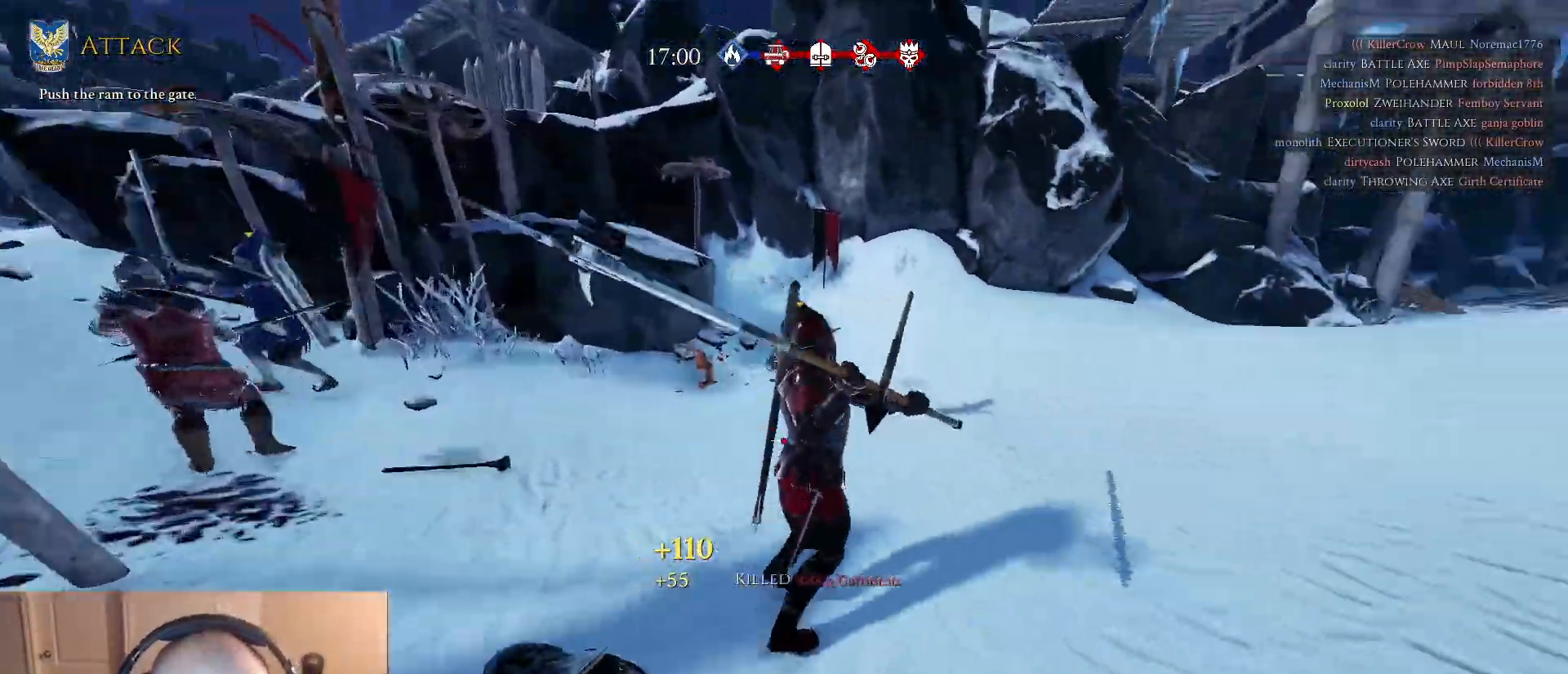
{"keys": ["d", "w"], "mouse": [], "mouse_move": "left", "events": [[300, "mouse_left", "down"], [350, "d", "down"], [400, "mouse_left", "up"], [450, "shift", "up"]]}
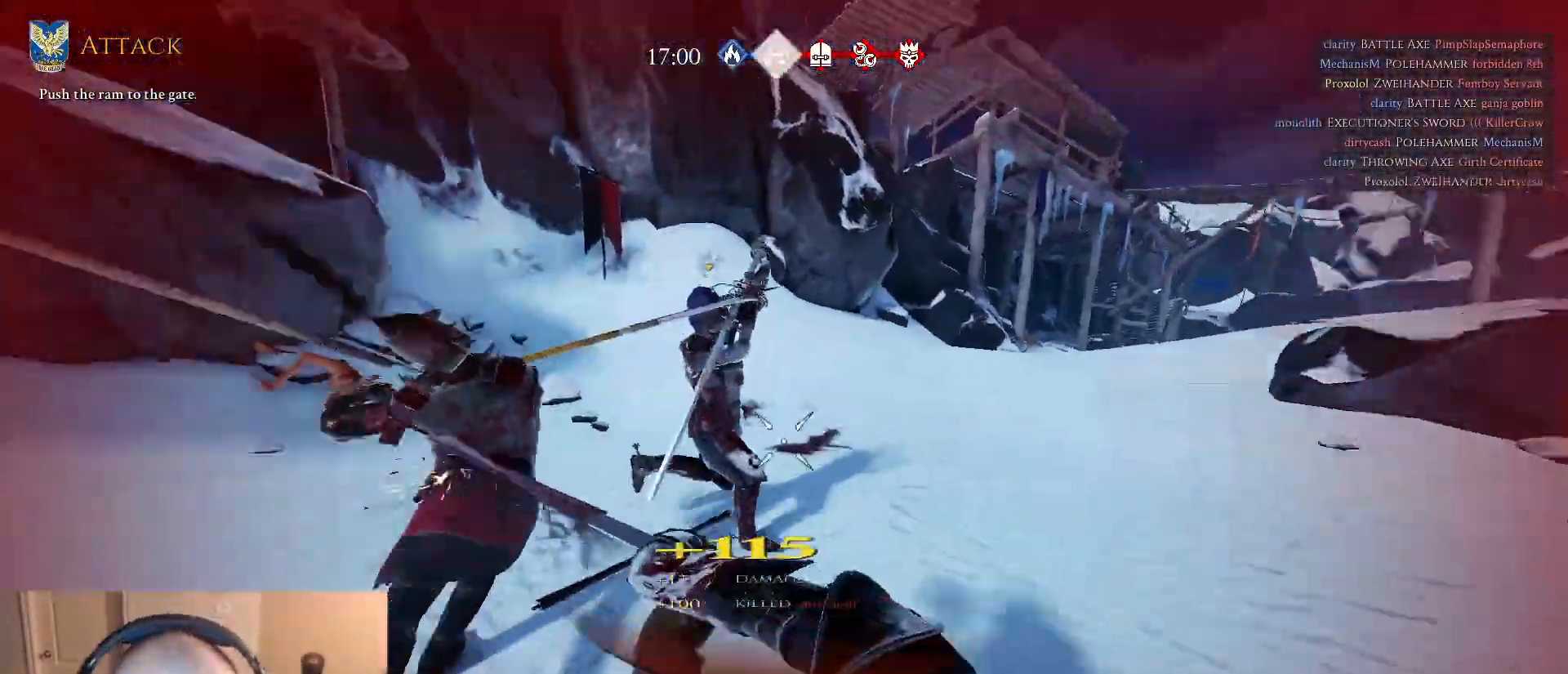
{"keys": ["d", "shift", "w"], "mouse": [], "mouse_move": "up", "events": [[50, "q", "down"], [83, "q", "up"], [283, "shift", "down"]]}
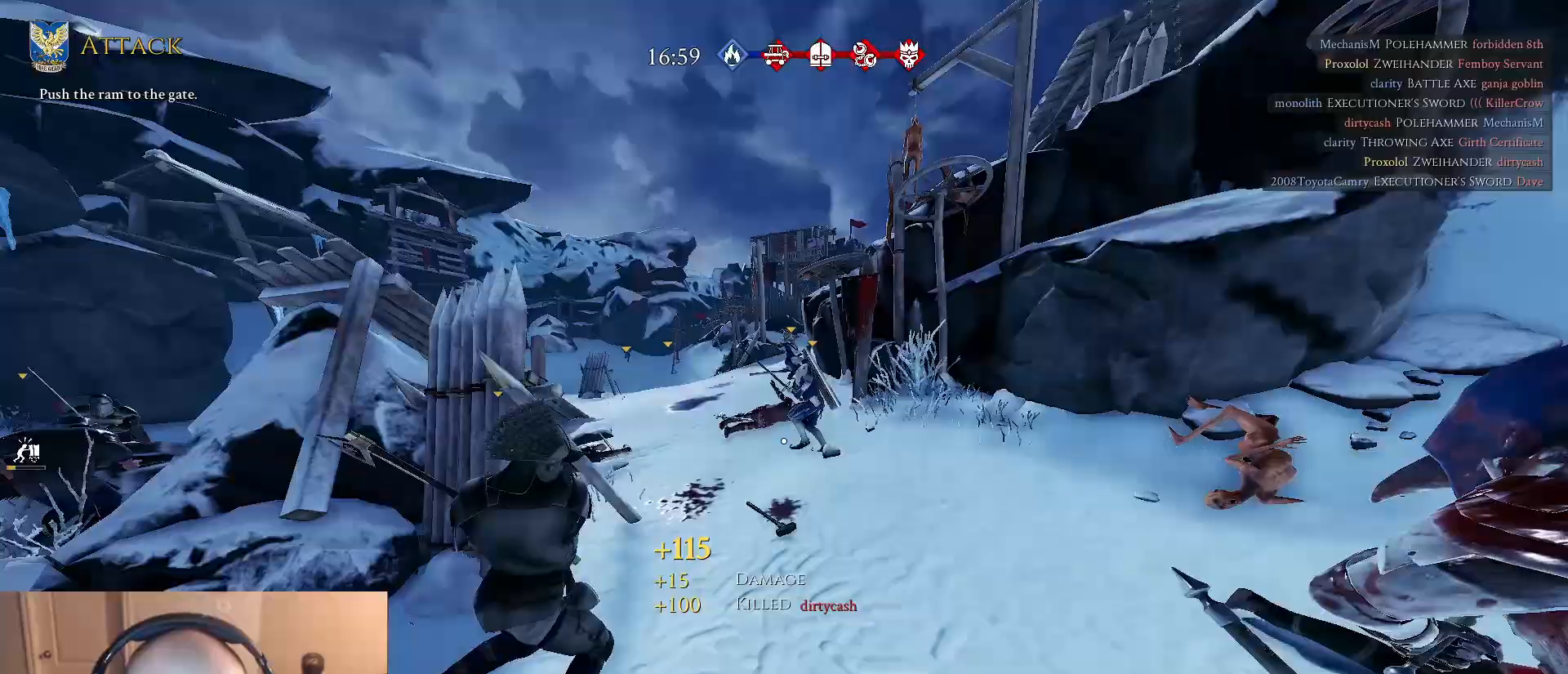
{"keys": ["shift", "w"], "mouse": [], "mouse_move": "right", "events": [[100, "shift", "up"], [250, "d", "up"], [383, "shift", "down"]]}
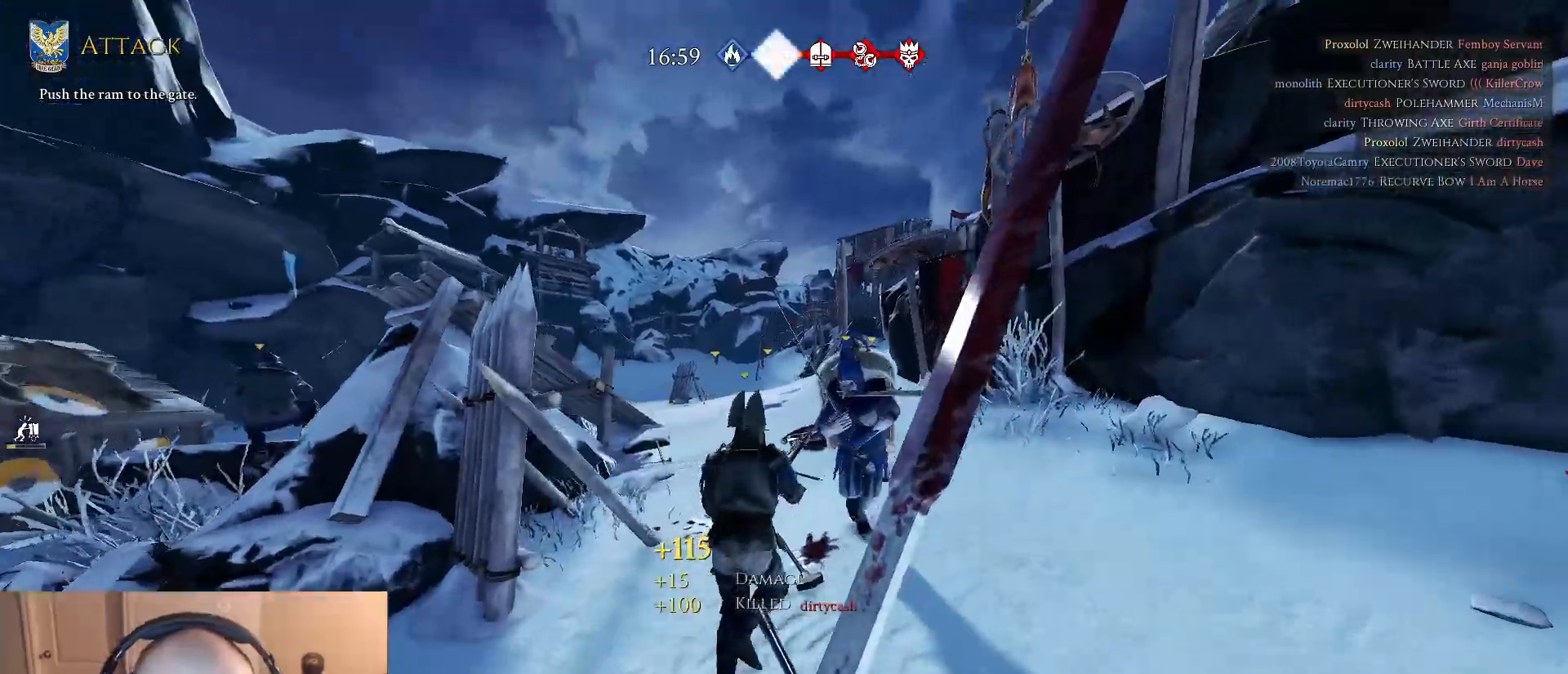
{"keys": ["shift", "w"], "mouse": [], "mouse_move": "up", "events": [[33, "a", "down"], [217, "a", "up"], [217, "shift", "up"], [267, "shift", "down"], [317, "q", "down"], [400, "q", "up"]]}
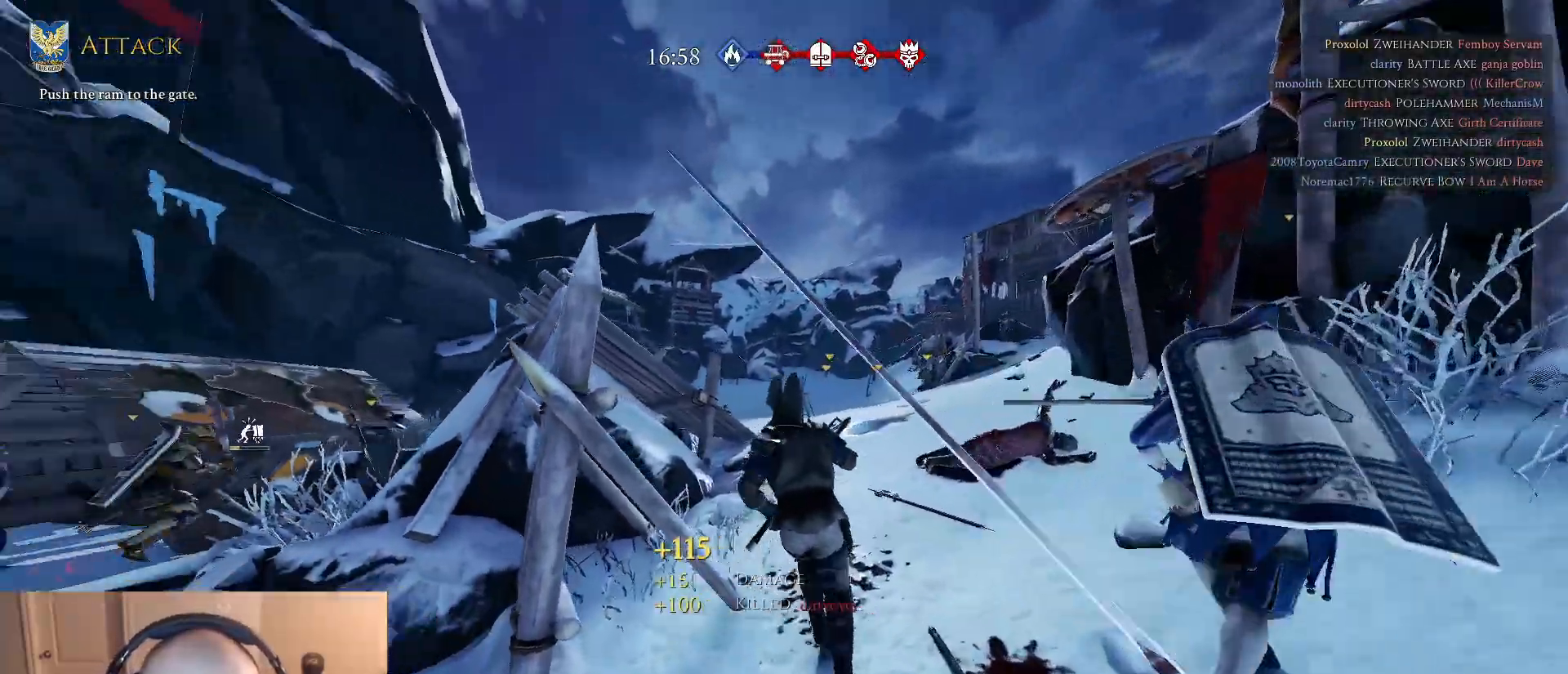
{"keys": ["shift", "w"], "mouse": [], "mouse_move": "right", "events": [[50, "shift", "up"], [283, "shift", "down"]]}
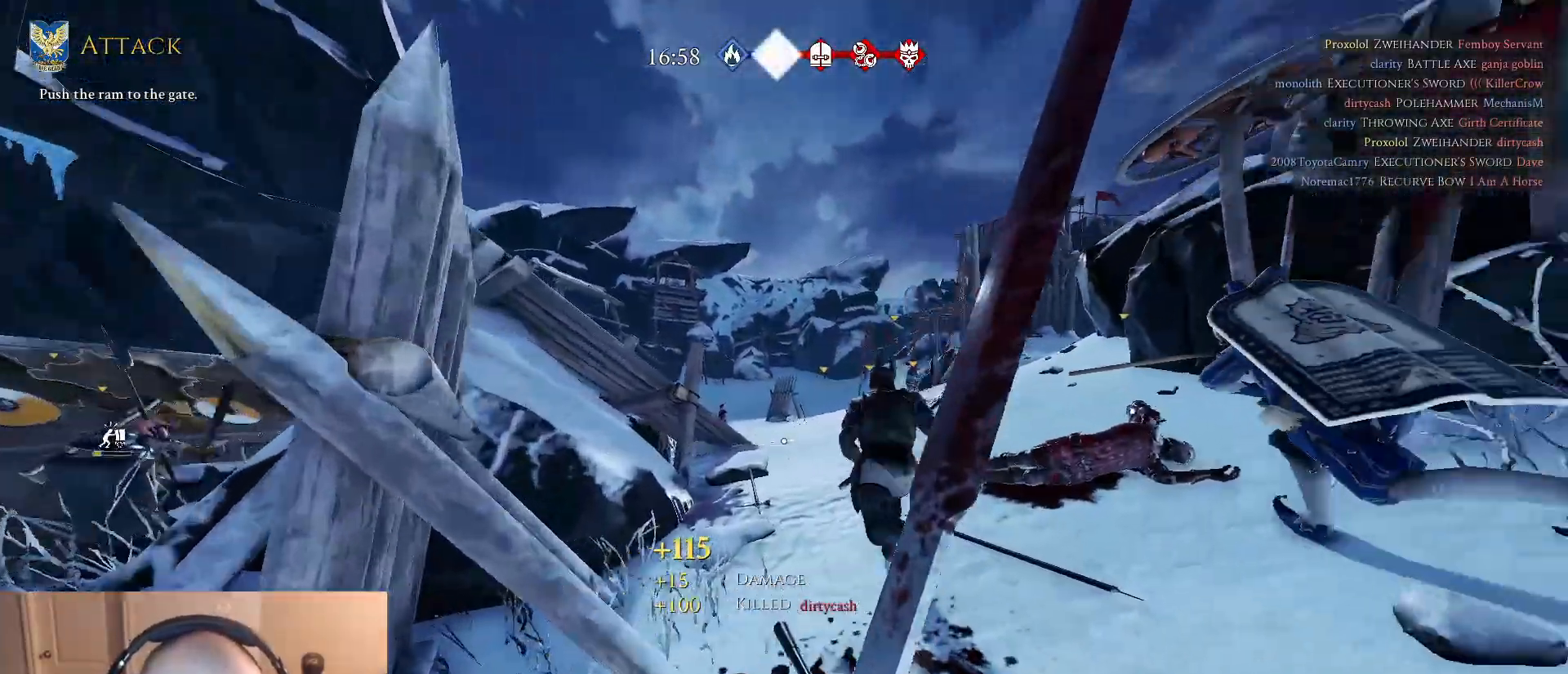
{"keys": ["shift", "w"], "mouse": [], "mouse_move": "left", "events": []}
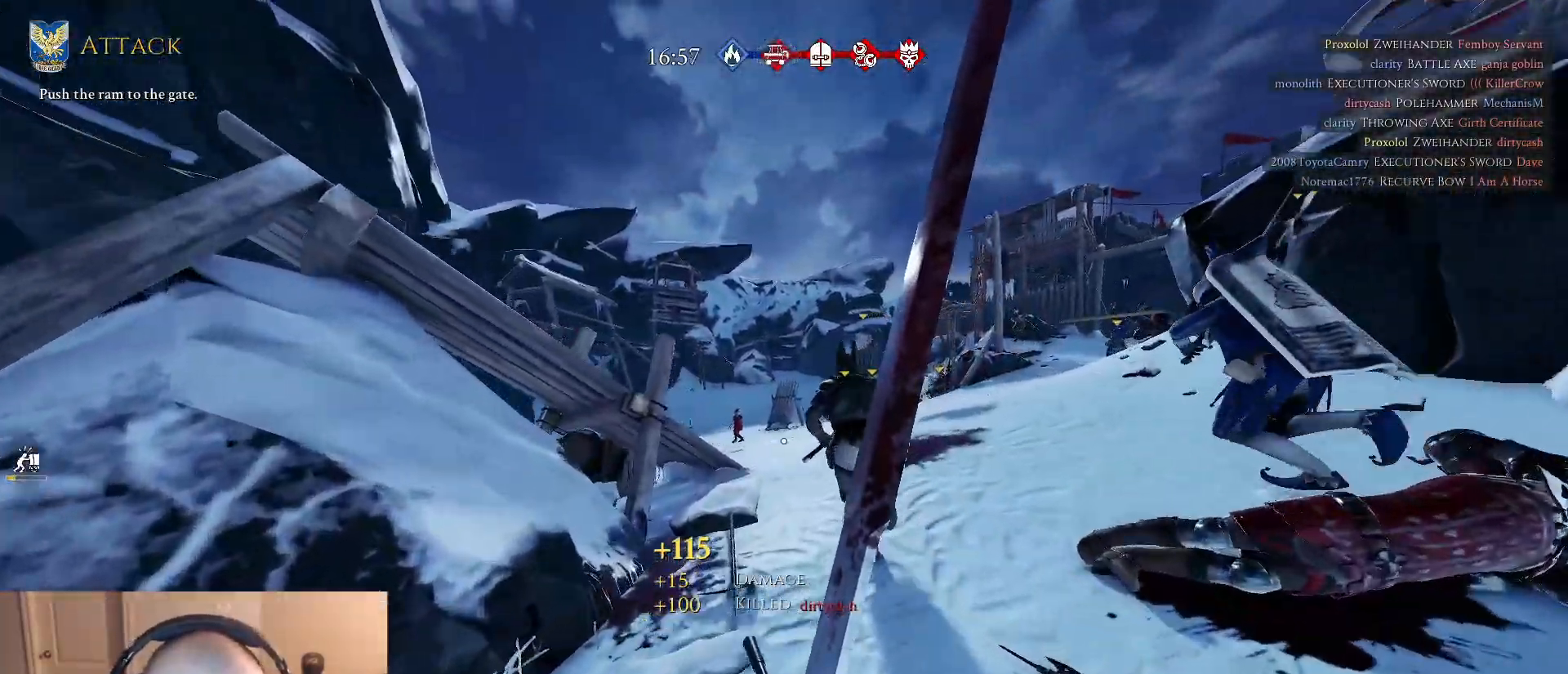
{"keys": ["shift", "w"], "mouse": [], "mouse_move": "still", "events": []}
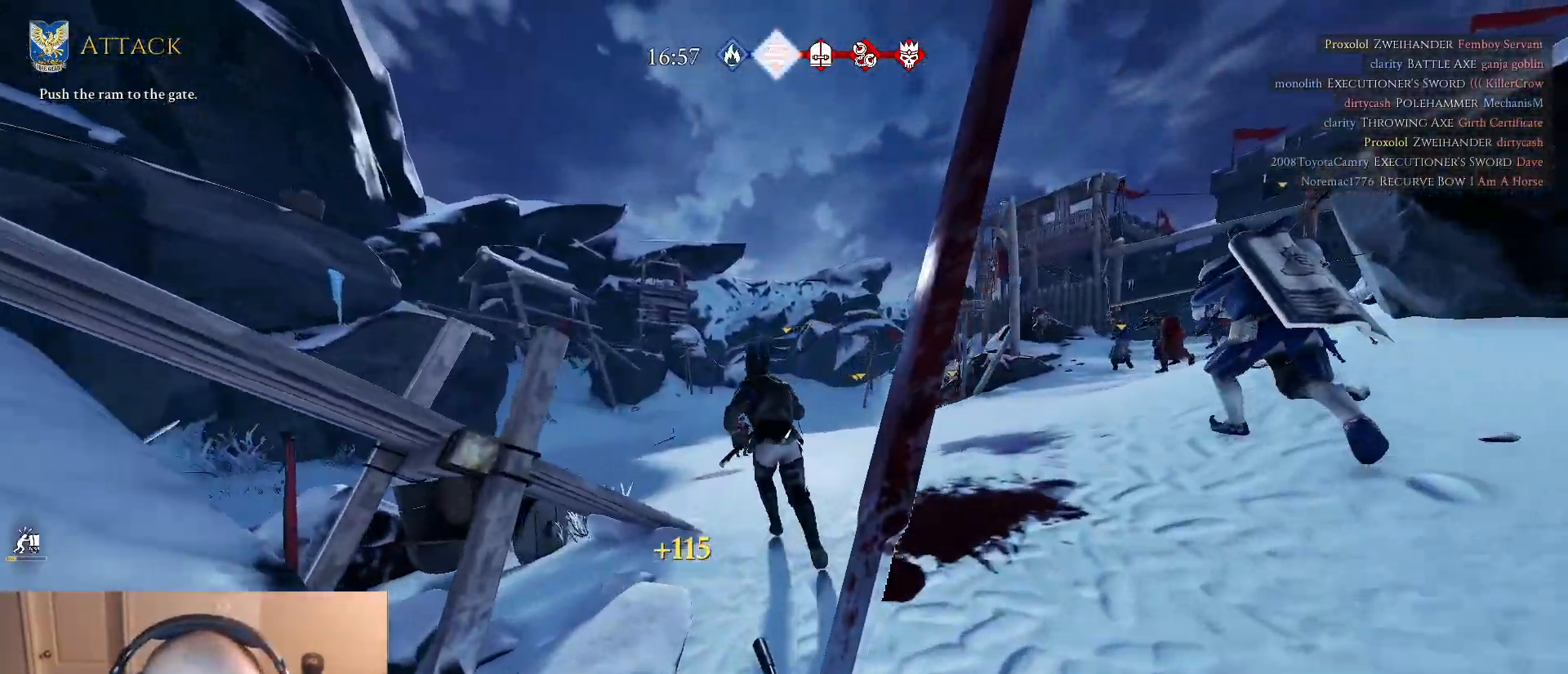
{"keys": ["shift", "w"], "mouse": [], "mouse_move": "down-left", "events": []}
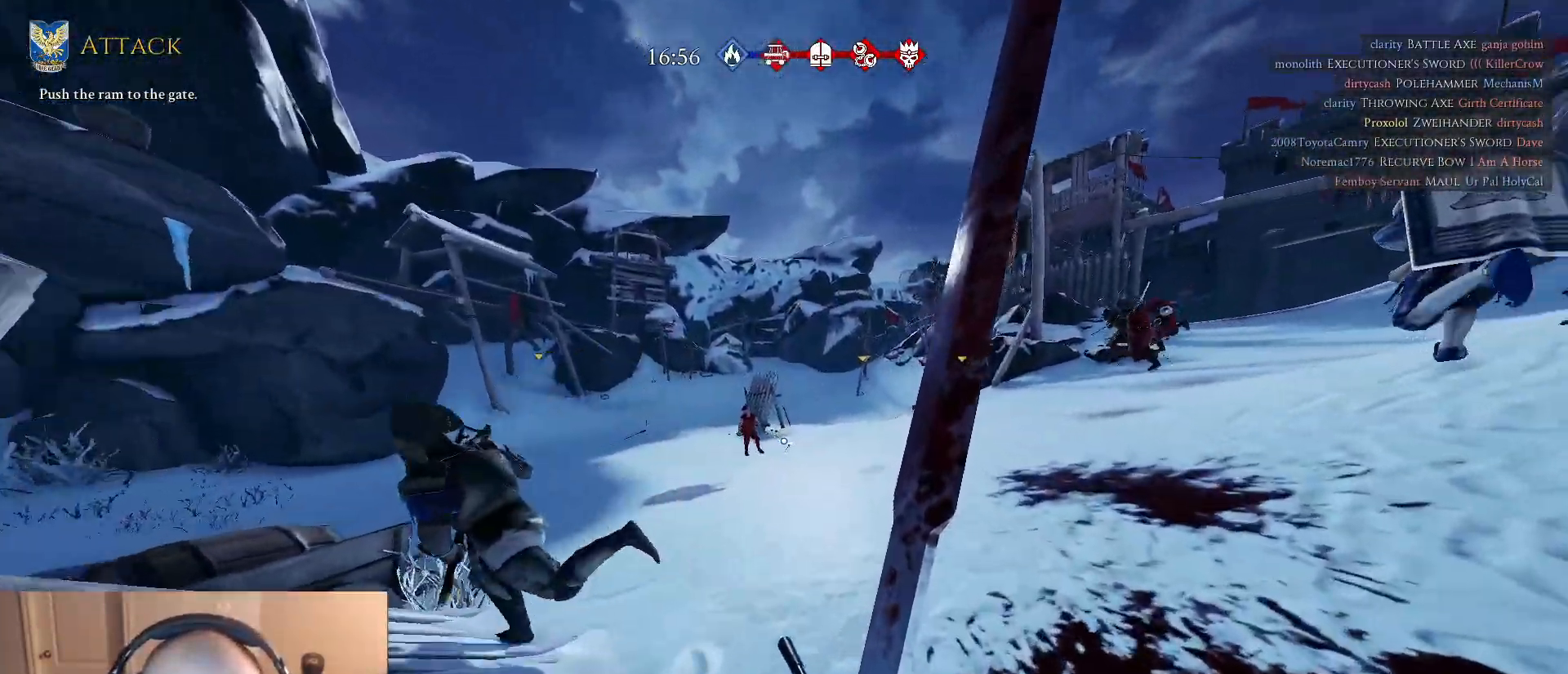
{"keys": ["a", "shift", "w"], "mouse": [], "mouse_move": "right", "events": [[250, "a", "down"]]}
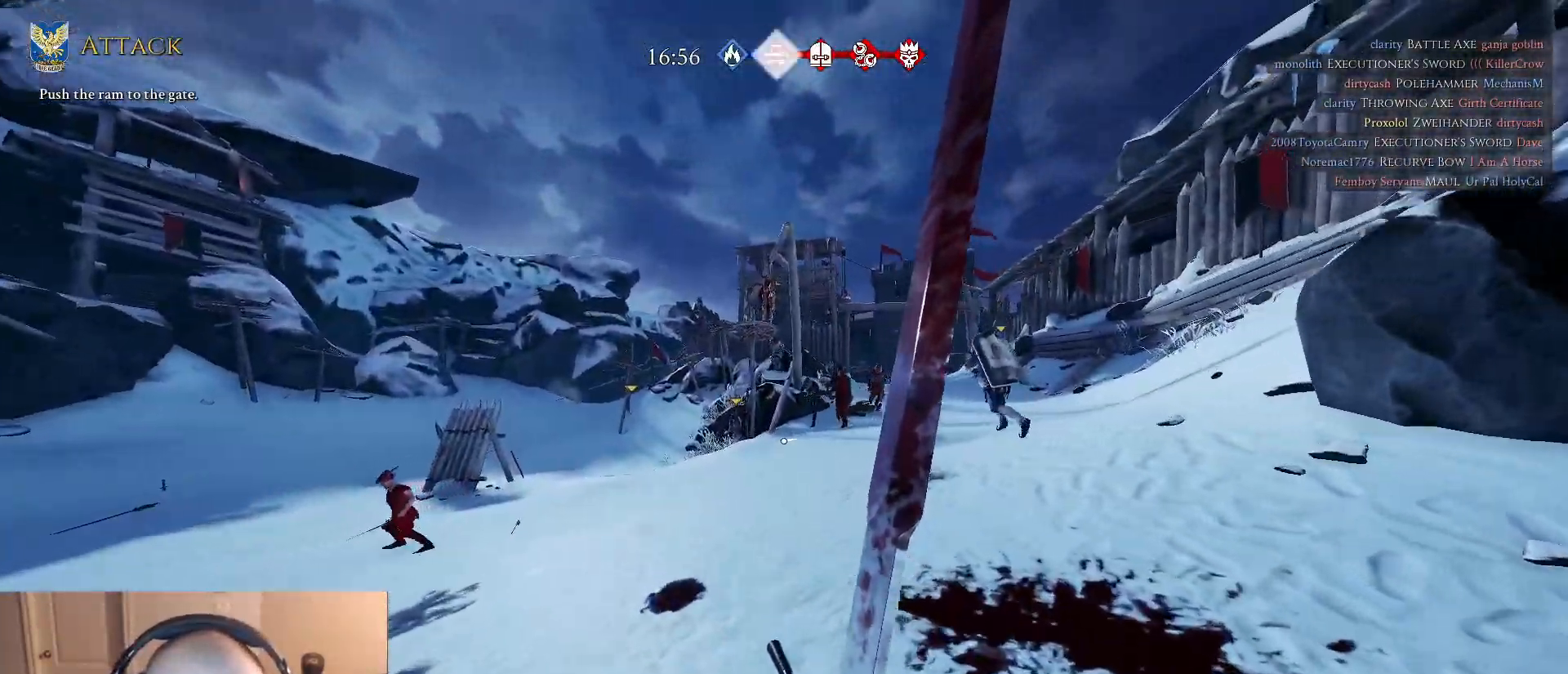
{"keys": ["a", "shift", "w"], "mouse": [], "mouse_move": "left", "events": [[67, "a", "up"], [217, "a", "down"]]}
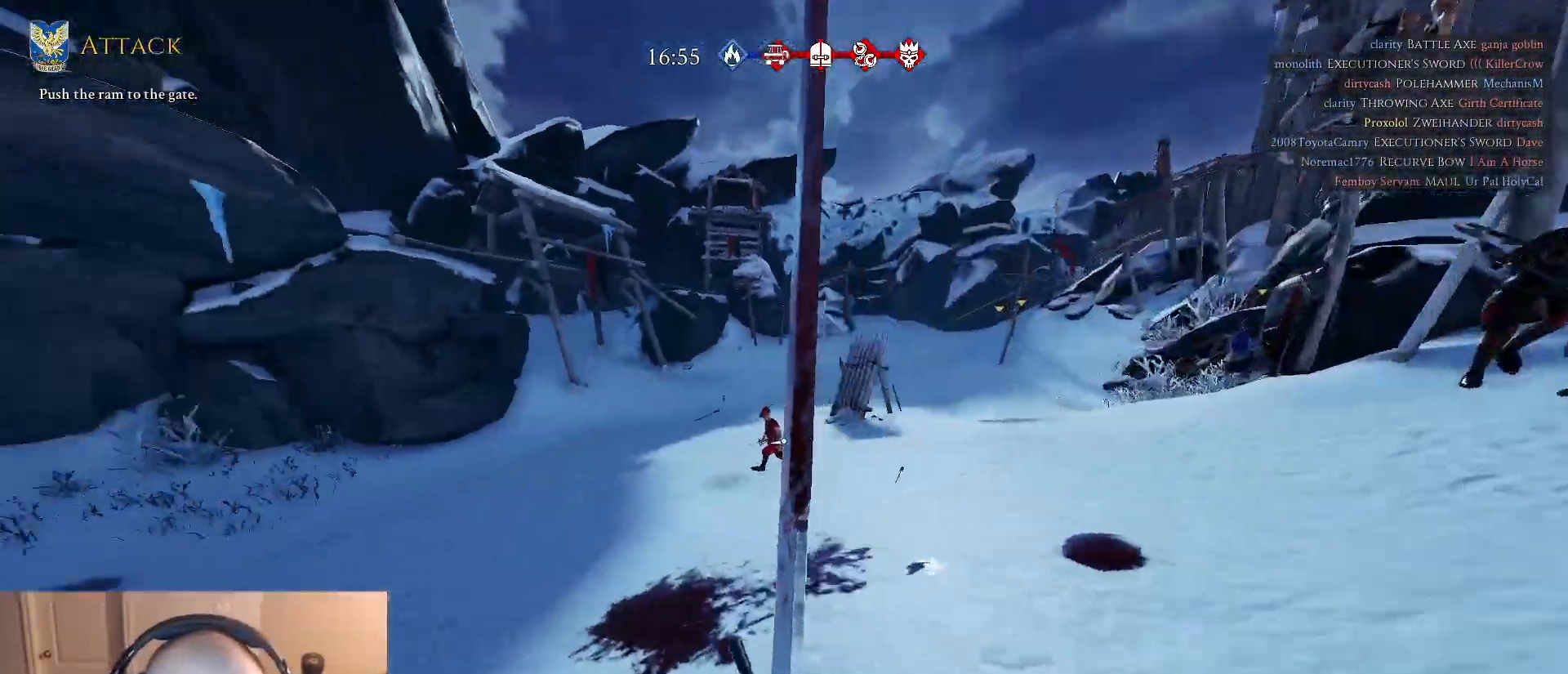
{"keys": ["shift", "w"], "mouse": [], "mouse_move": "right", "events": [[183, "a", "up"]]}
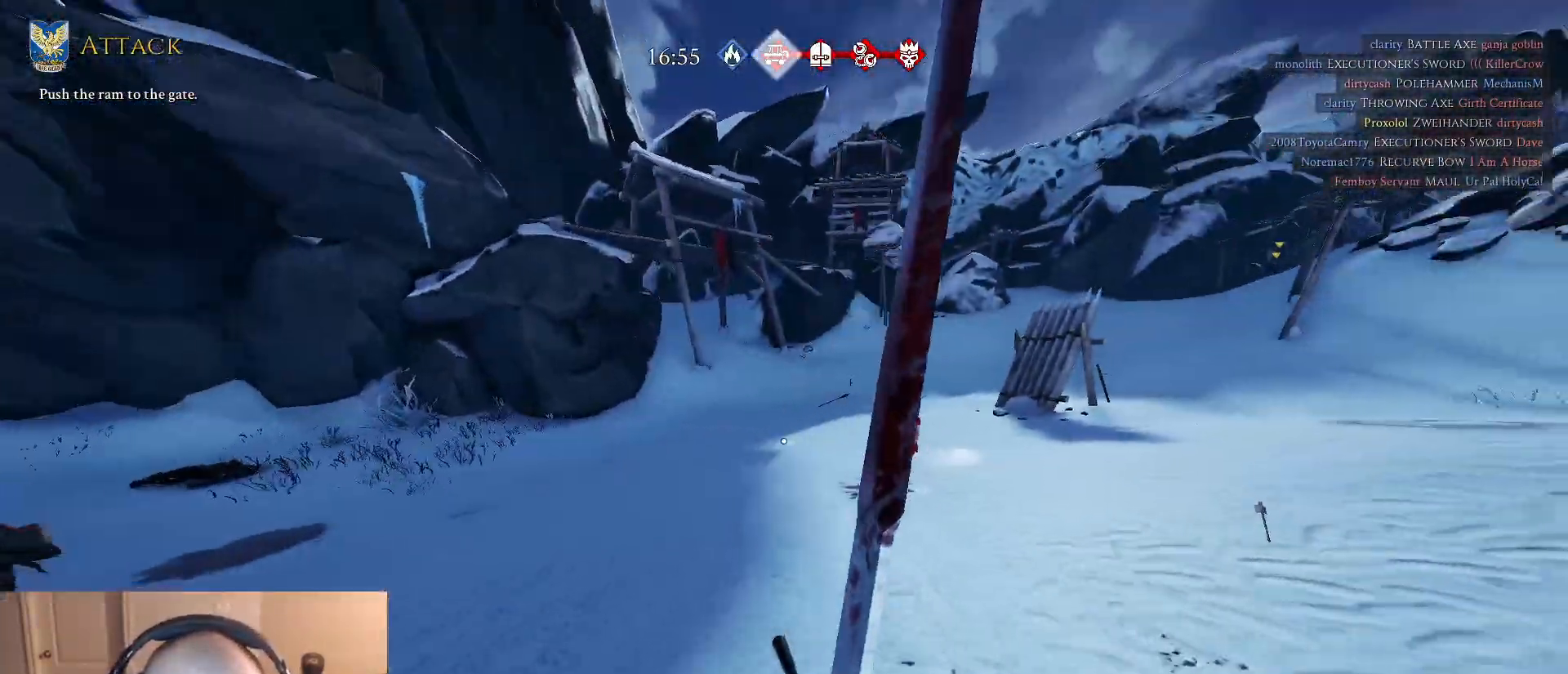
{"keys": ["shift", "w"], "mouse": [], "mouse_move": "up", "events": []}
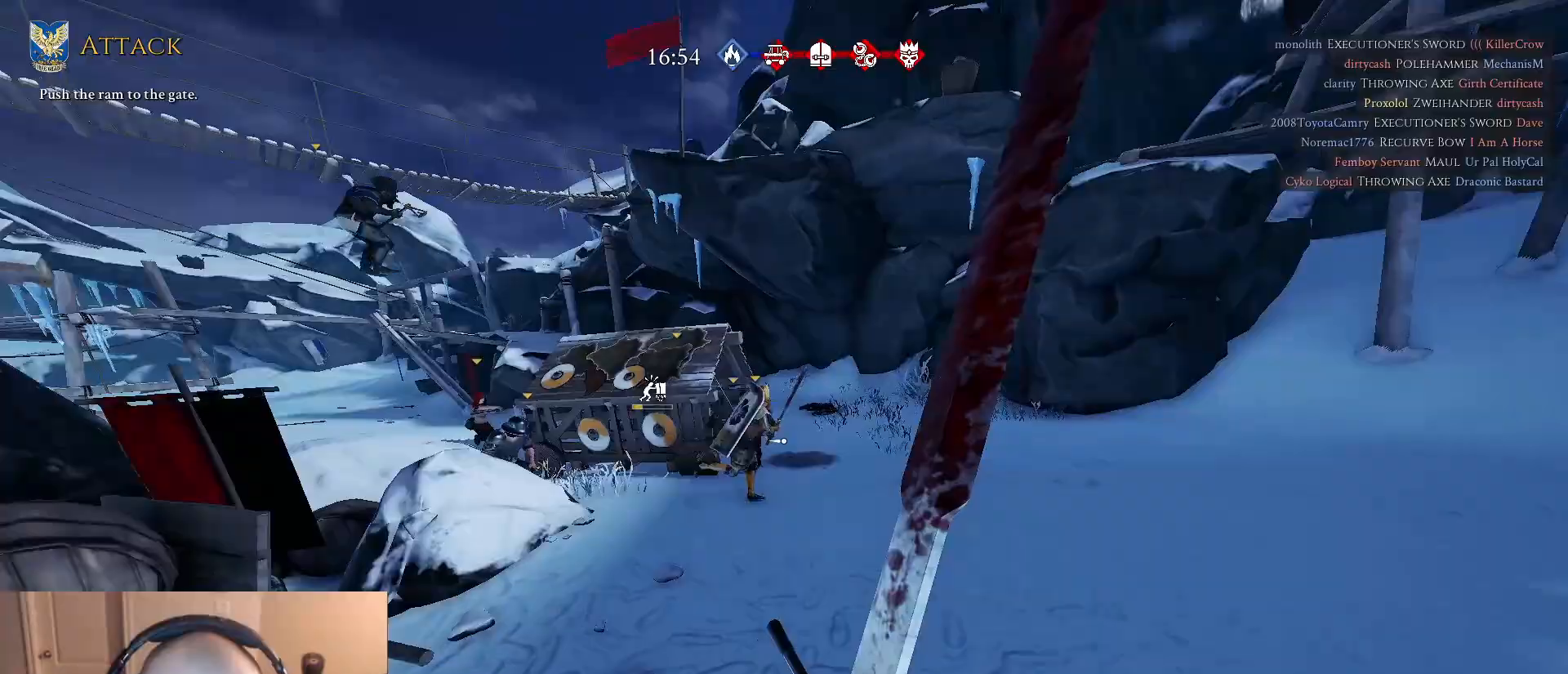
{"keys": ["shift", "w"], "mouse": [], "mouse_move": "still", "events": []}
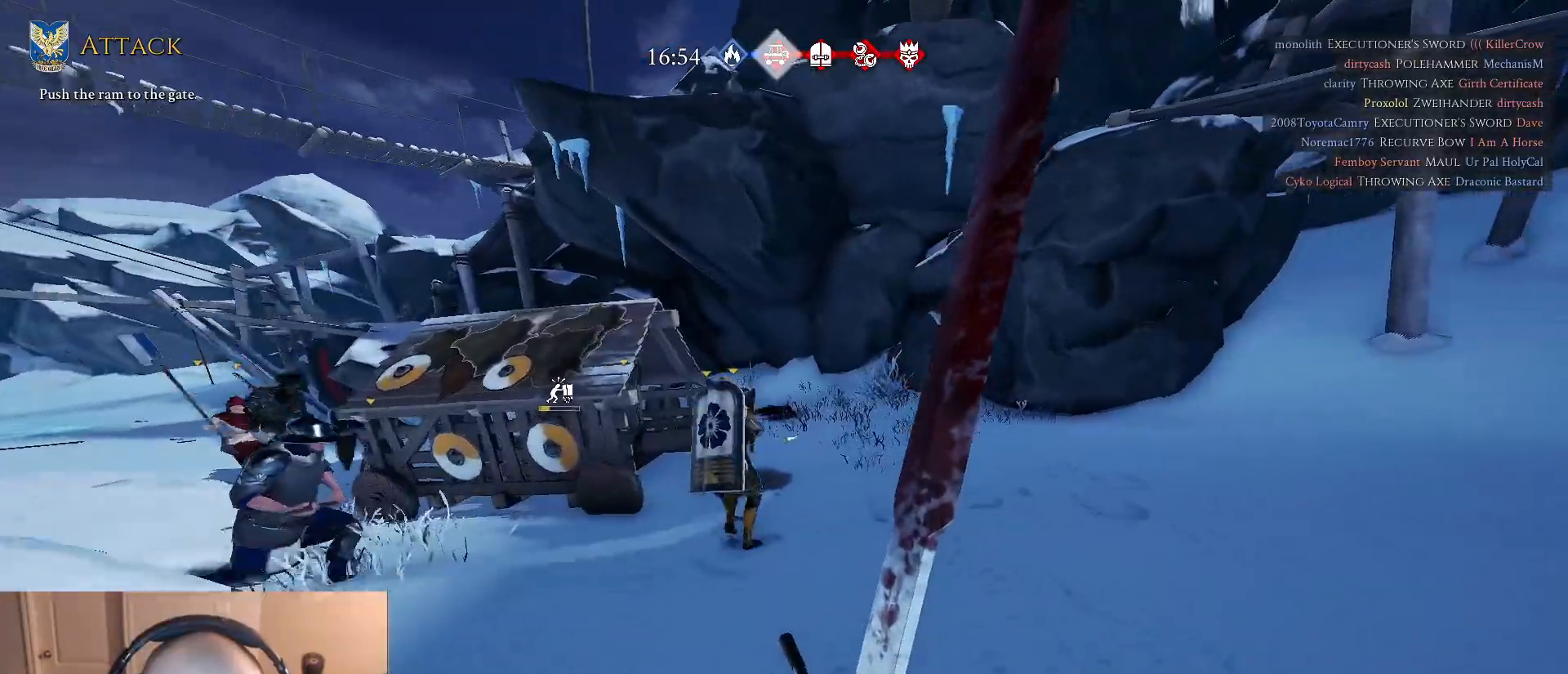
{"keys": ["d", "shift", "w"], "mouse": [], "mouse_move": "right", "events": [[133, "mouse_wheel", "down"], [183, "d", "down"], [367, "mouse_wheel", "up"]]}
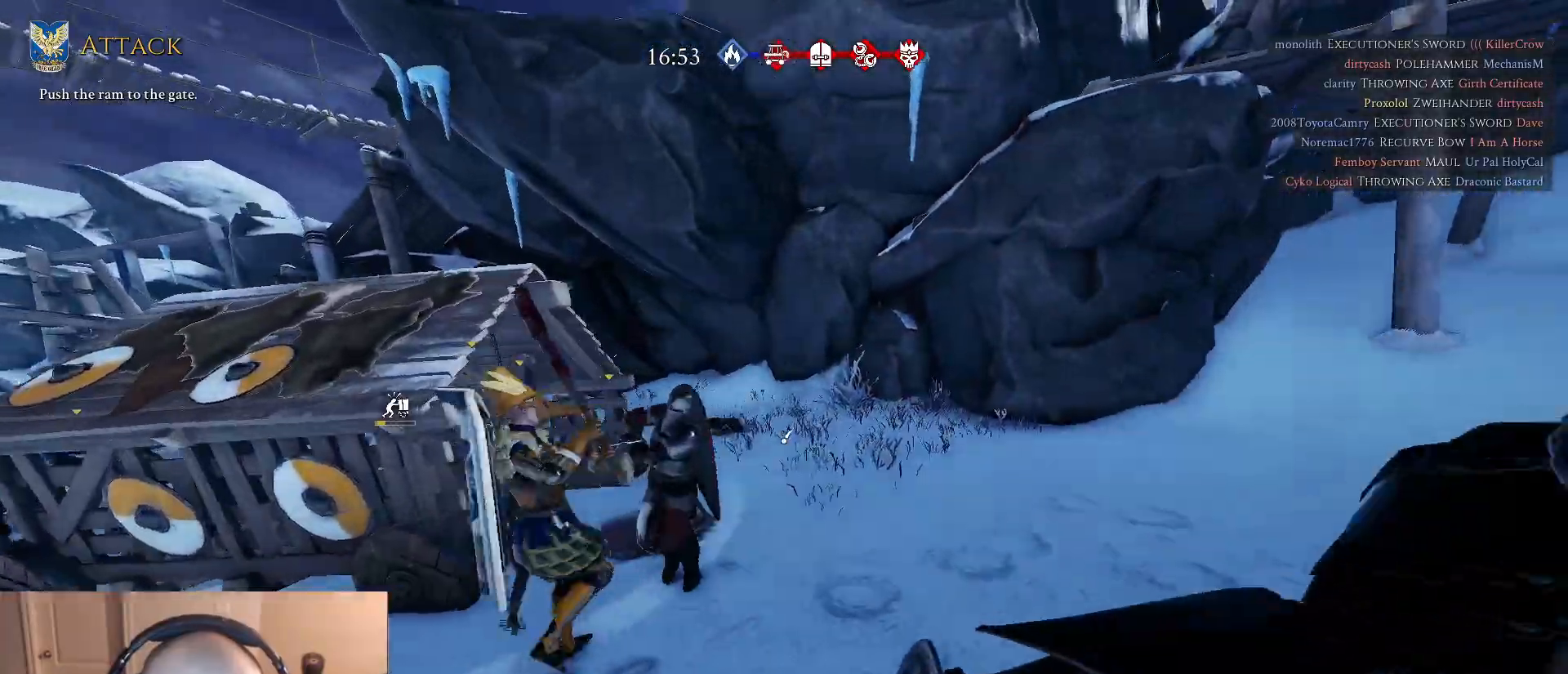
{"keys": ["shift", "w"], "mouse": [], "mouse_move": "up-right", "events": [[17, "d", "up"]]}
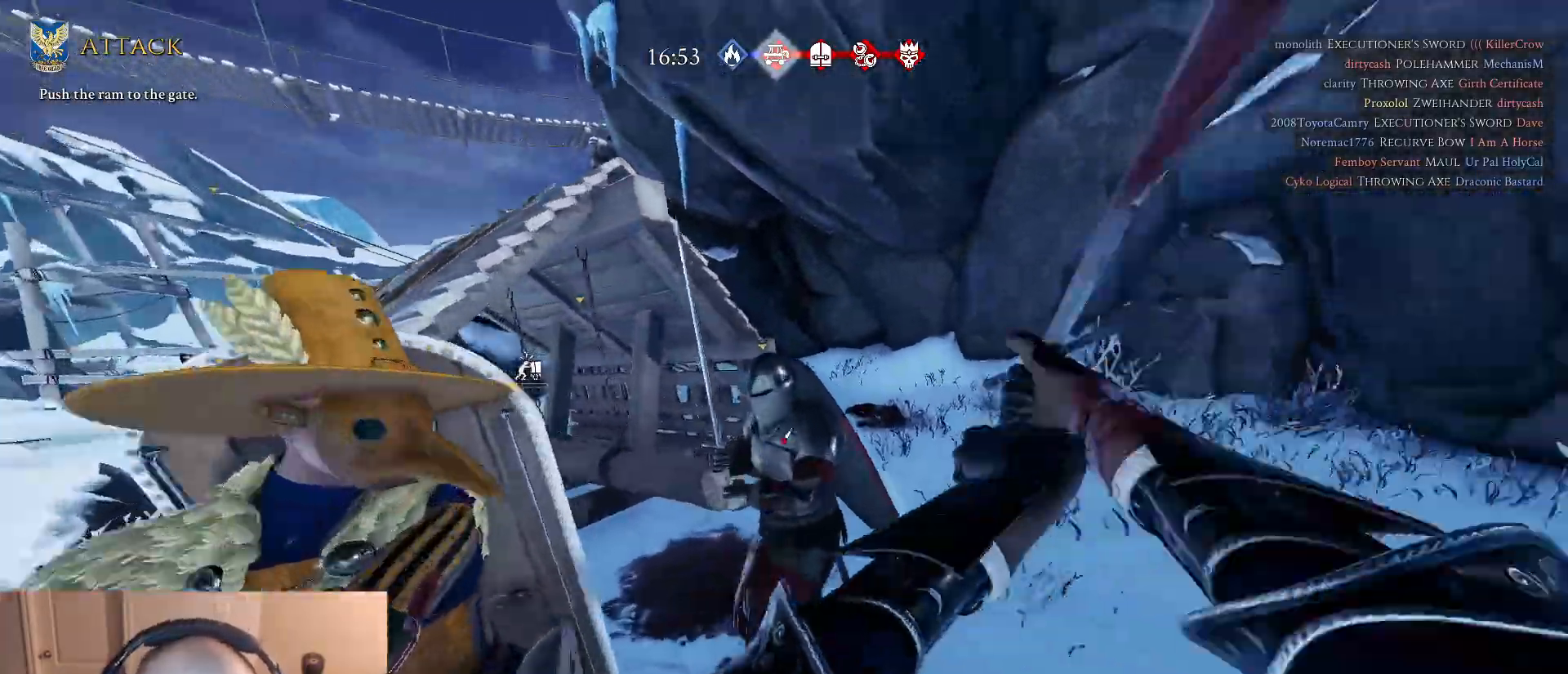
{"keys": ["d", "shift", "w"], "mouse": ["wheel"], "mouse_move": "right", "events": [[33, "d", "down"], [400, "mouse_wheel", "down"]]}
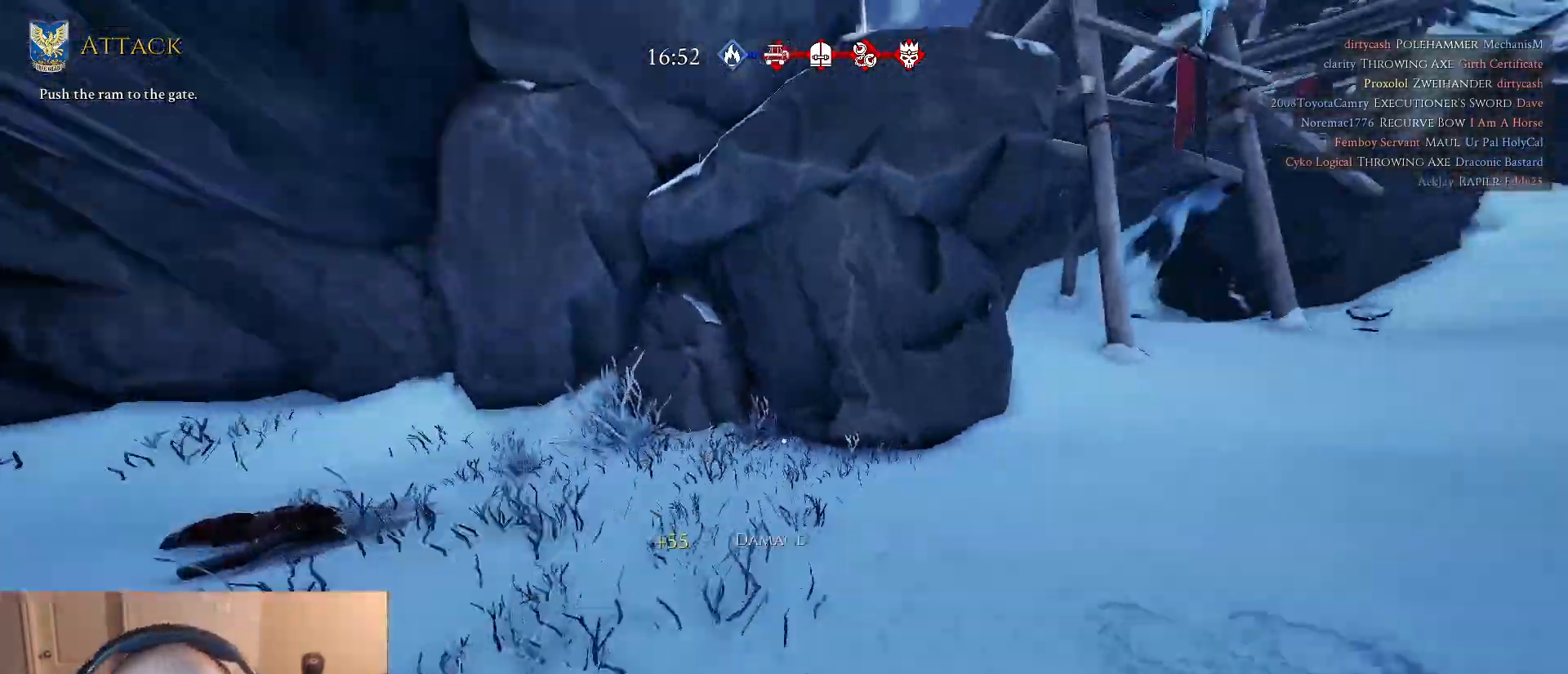
{"keys": ["shift", "w"], "mouse": [], "mouse_move": "up-right", "events": [[133, "mouse_wheel", "up"], [183, "mouse_wheel", "down"], [233, "mouse_wheel", "up"], [283, "mouse_wheel", "down"], [317, "d", "up"], [367, "mouse_wheel", "up"]]}
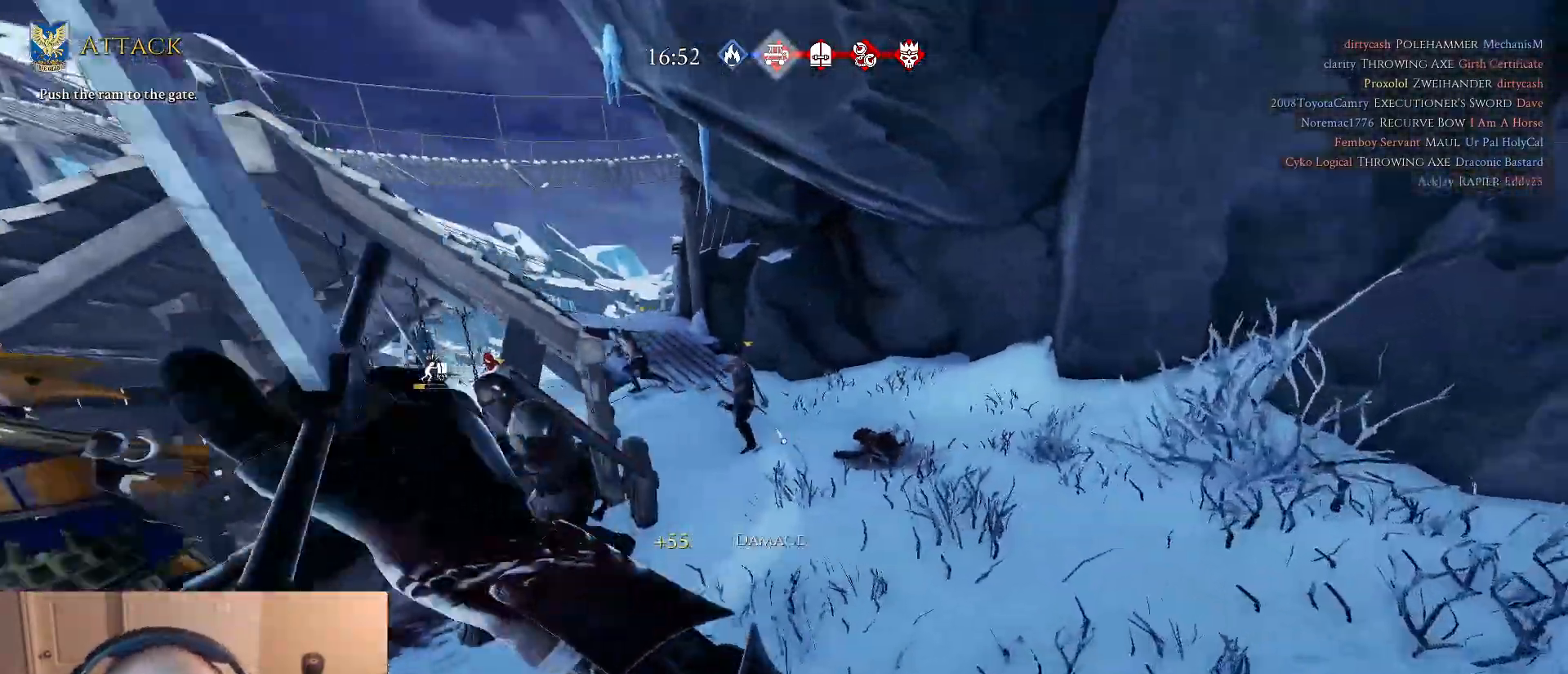
{"keys": ["d", "w"], "mouse": [], "mouse_move": "right", "events": [[333, "d", "down"], [433, "shift", "up"]]}
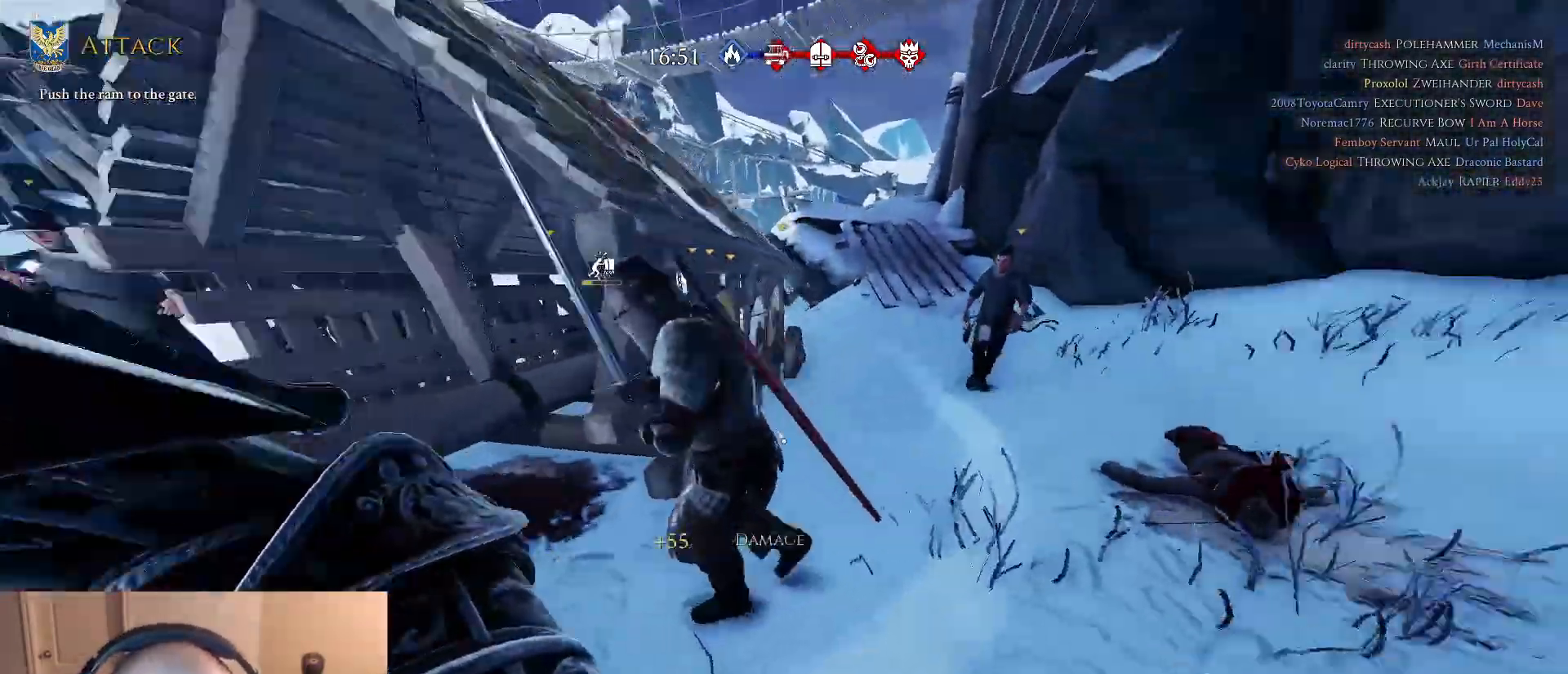
{"keys": ["d", "s"], "mouse": [], "mouse_move": "up", "events": [[167, "q", "down"], [167, "w", "up"], [267, "q", "up"], [350, "s", "down"]]}
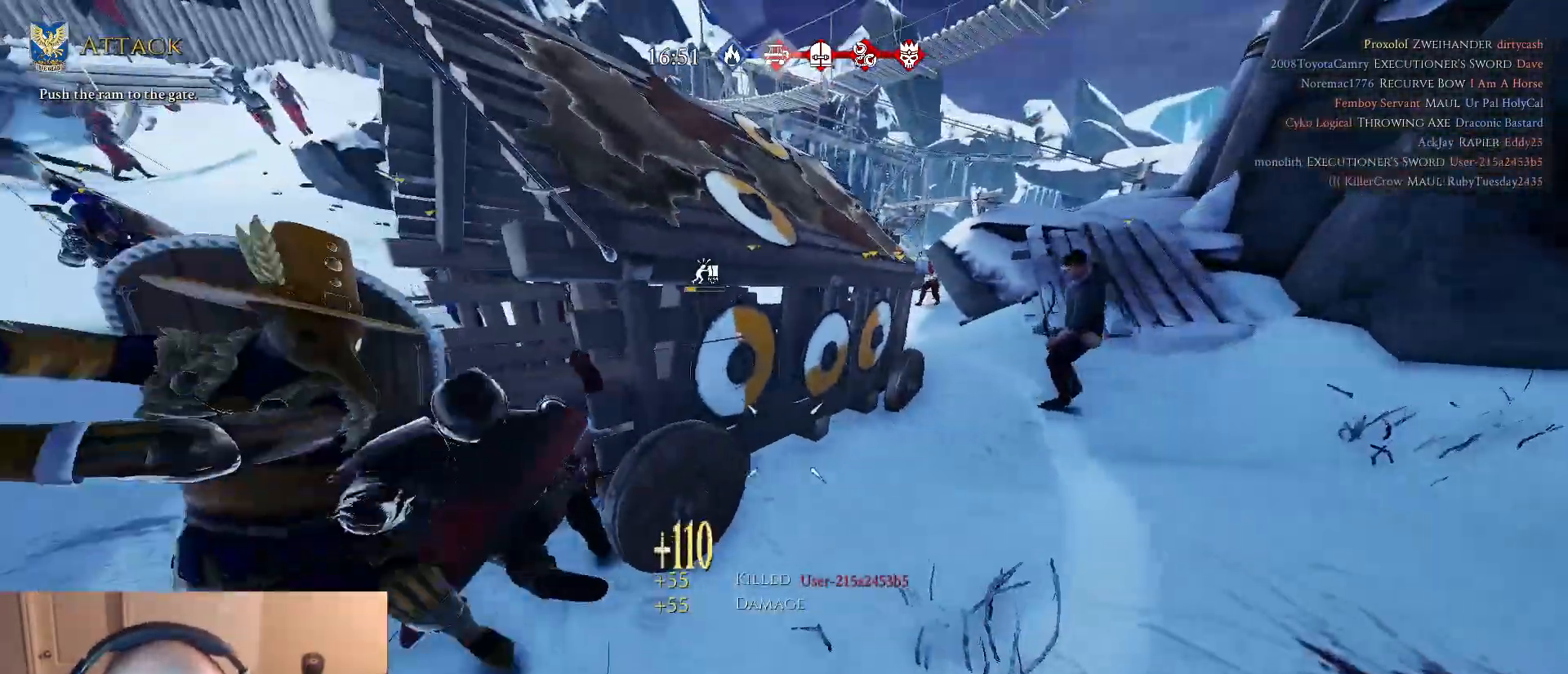
{"keys": ["a", "shift", "w"], "mouse": [], "mouse_move": "up", "events": [[183, "a", "down"], [183, "d", "up"], [233, "s", "up"], [367, "w", "down"], [467, "shift", "down"]]}
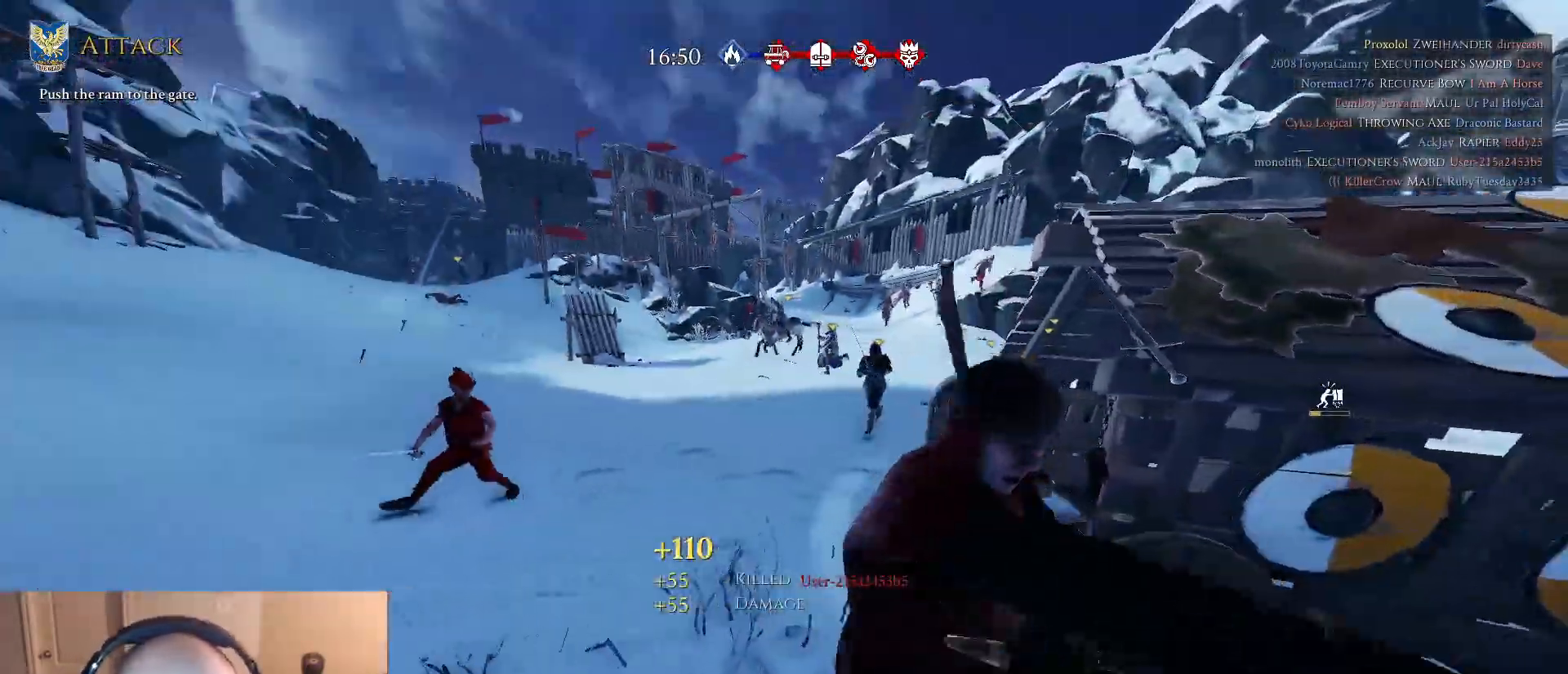
{"keys": ["d", "s"], "mouse": [], "mouse_move": "left", "events": [[150, "mouse_right", "down"], [200, "w", "up"], [250, "mouse_right", "up"], [250, "shift", "up"], [300, "mouse_right", "down"], [300, "s", "down"], [333, "a", "up"], [333, "mouse_right", "up"], [383, "d", "down"]]}